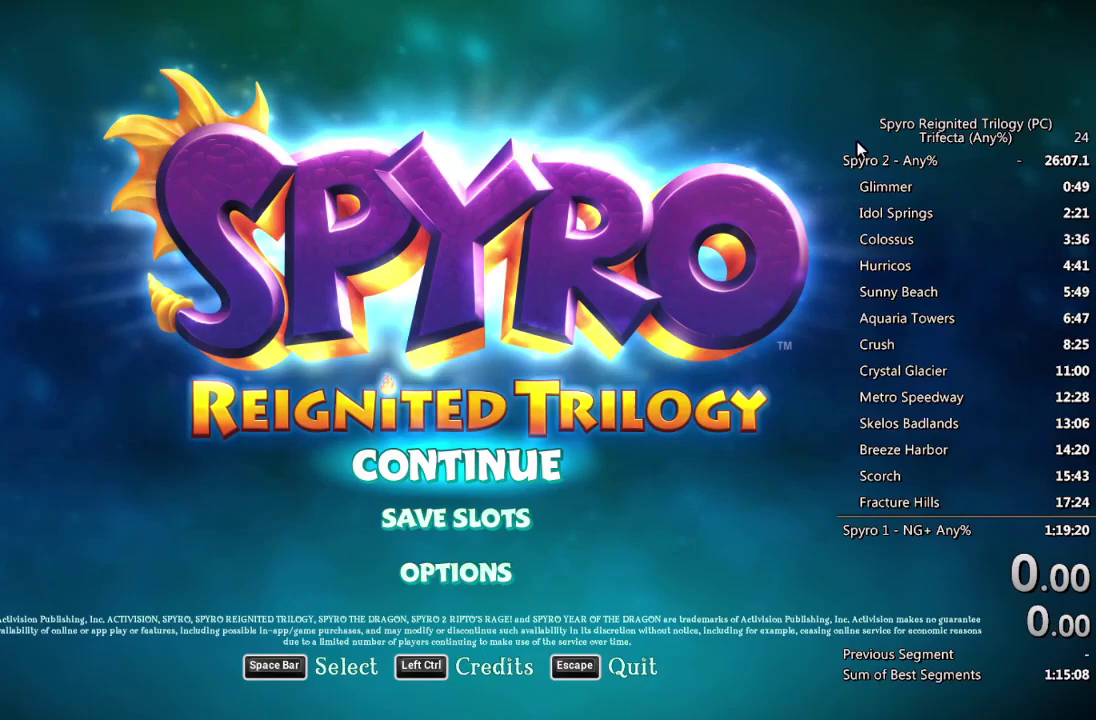
Gameplay with a controller (PlayStation layout); each line is a JSON object with the inputs held at the frame after it. "events" lists button and stick changes between this image and that frame as [ms after this image, input, new state], when the widget could be followed in between.
{"buttons": [], "left_stick": "center", "right_stick": "center", "events": []}
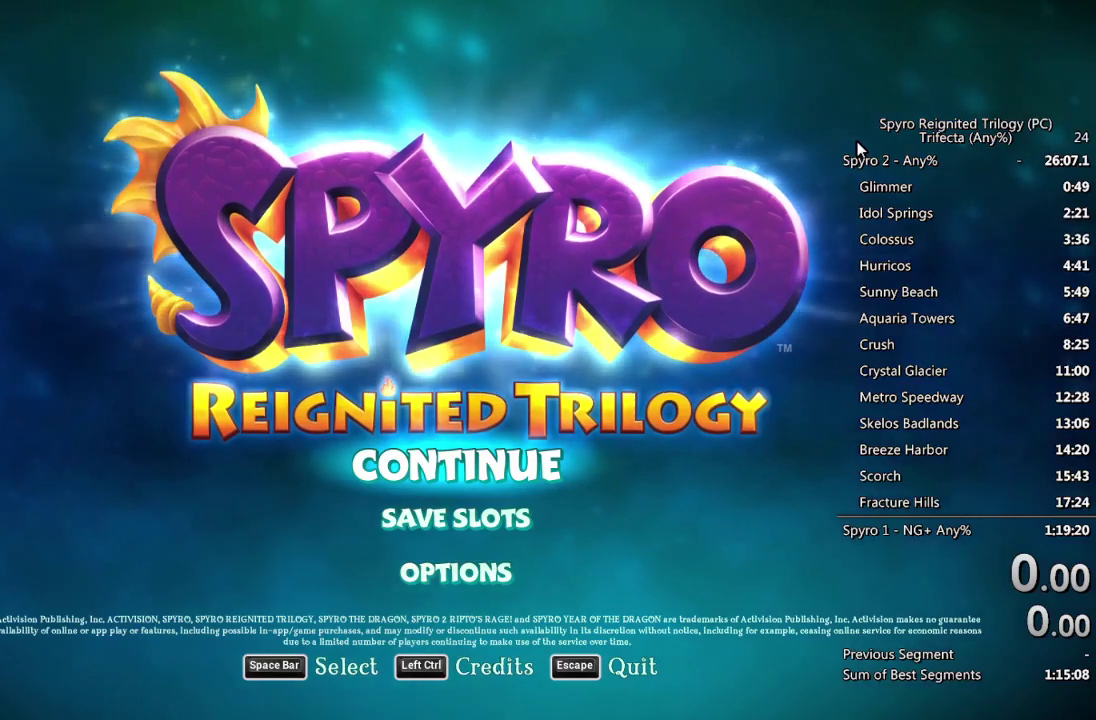
{"buttons": [], "left_stick": "center", "right_stick": "center", "events": []}
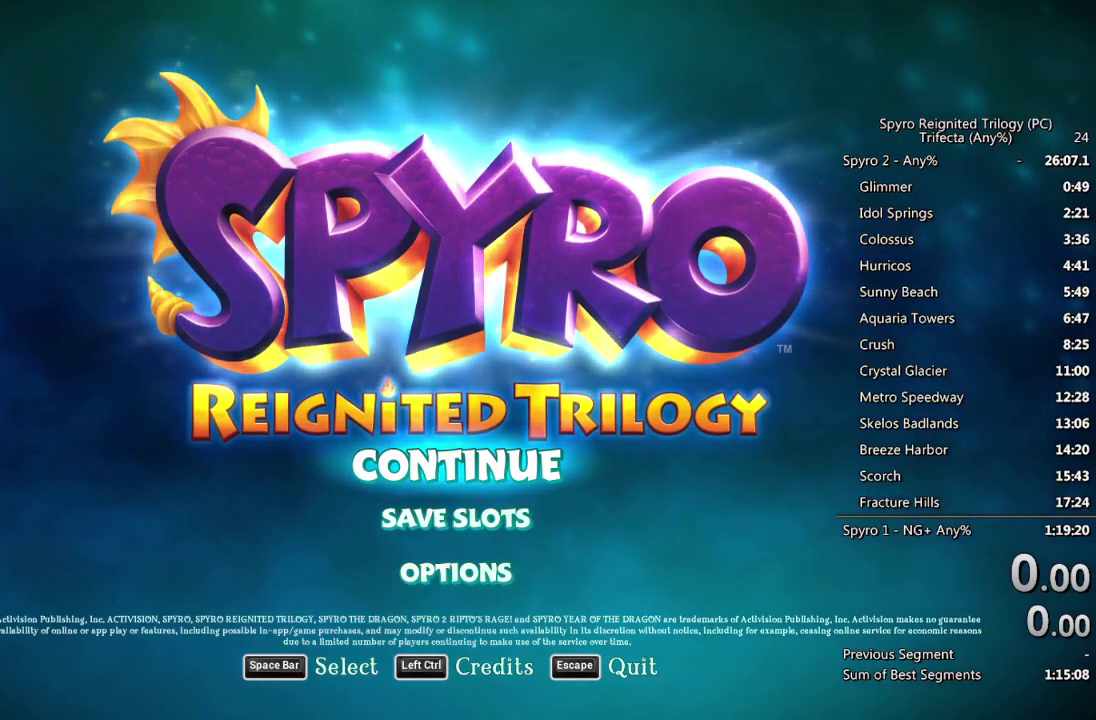
{"buttons": [], "left_stick": "center", "right_stick": "center", "events": []}
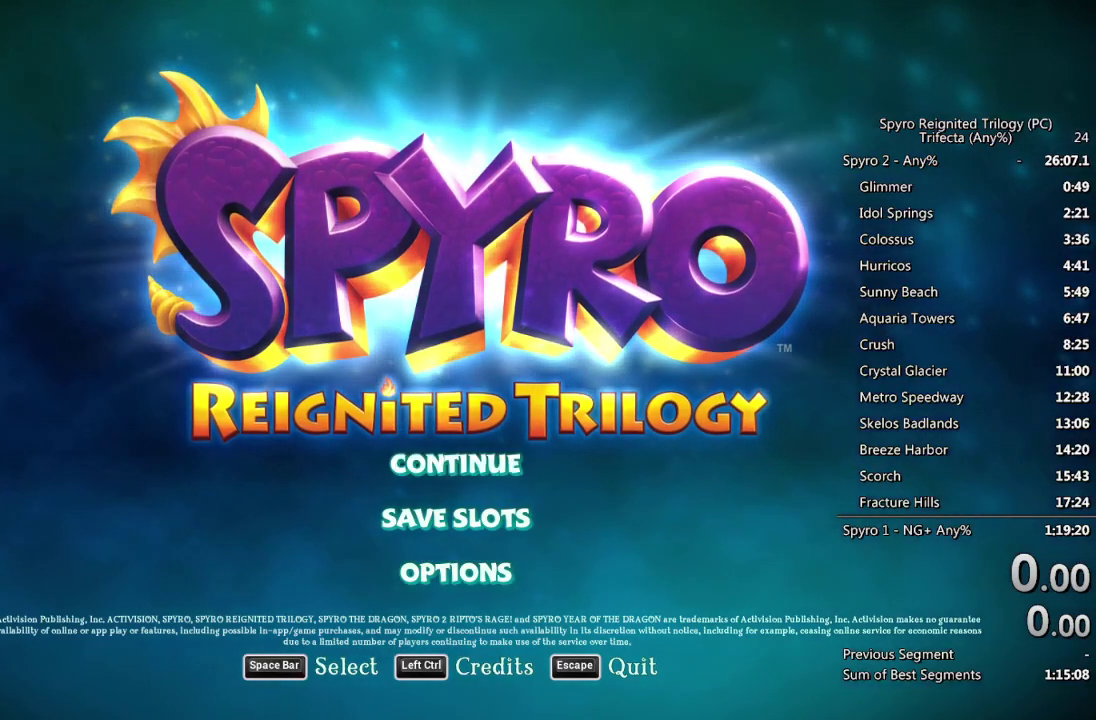
{"buttons": ["DPAD_DOWN"], "left_stick": "center", "right_stick": "center", "events": [[450, "DPAD_DOWN", "down"]]}
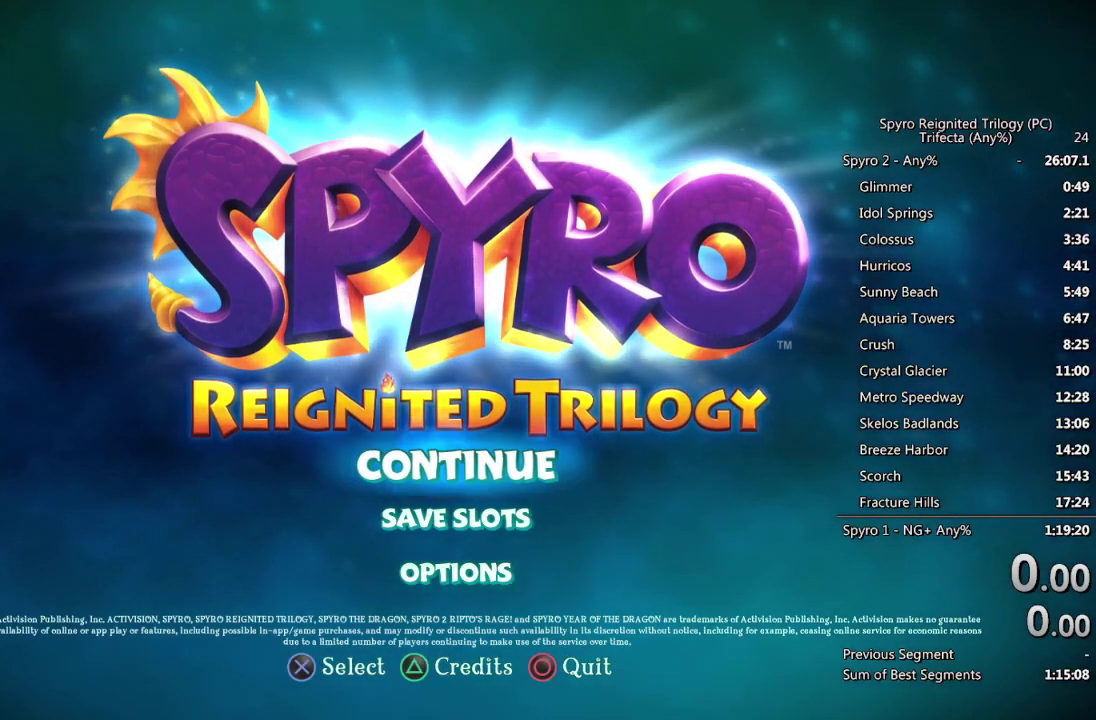
{"buttons": ["CROSS"], "left_stick": "center", "right_stick": "center", "events": [[33, "DPAD_DOWN", "up"], [333, "DPAD_DOWN", "down"], [433, "DPAD_DOWN", "up"], [450, "CROSS", "down"]]}
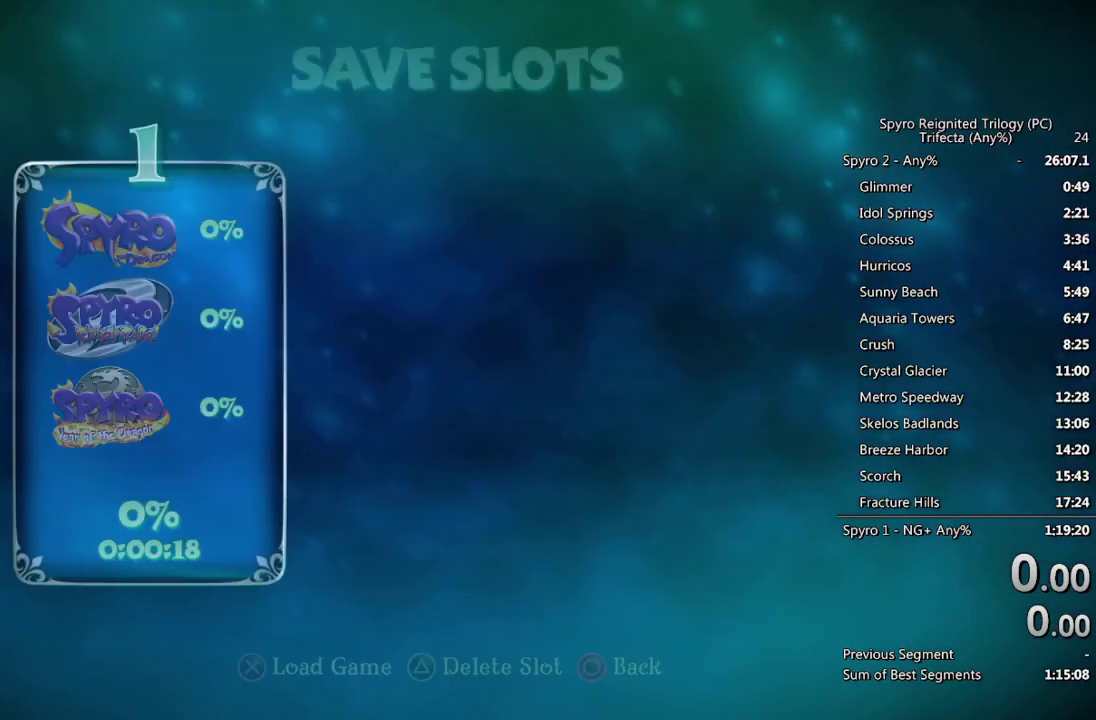
{"buttons": [], "left_stick": "center", "right_stick": "center", "events": [[33, "CROSS", "up"], [267, "TRIANGLE", "down"], [350, "TRIANGLE", "up"]]}
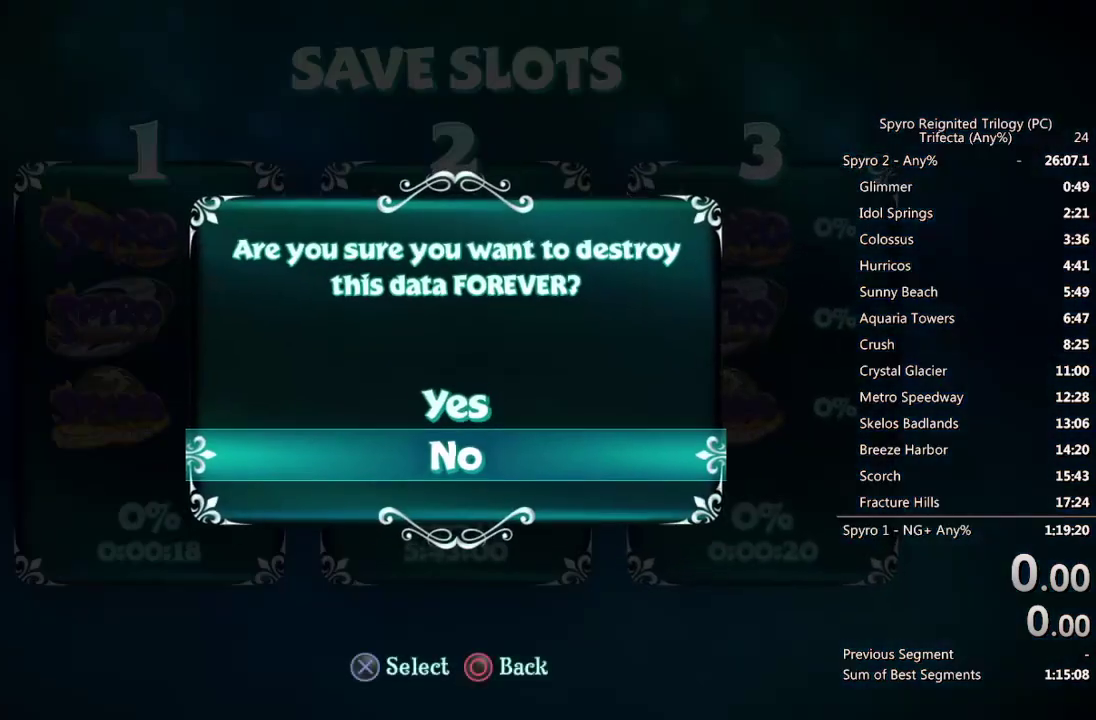
{"buttons": ["CROSS"], "left_stick": "center", "right_stick": "center", "events": [[33, "DPAD_UP", "down"], [117, "DPAD_UP", "up"], [150, "CROSS", "down"], [233, "CROSS", "up"], [333, "CROSS", "down"], [383, "CROSS", "up"], [467, "CROSS", "down"]]}
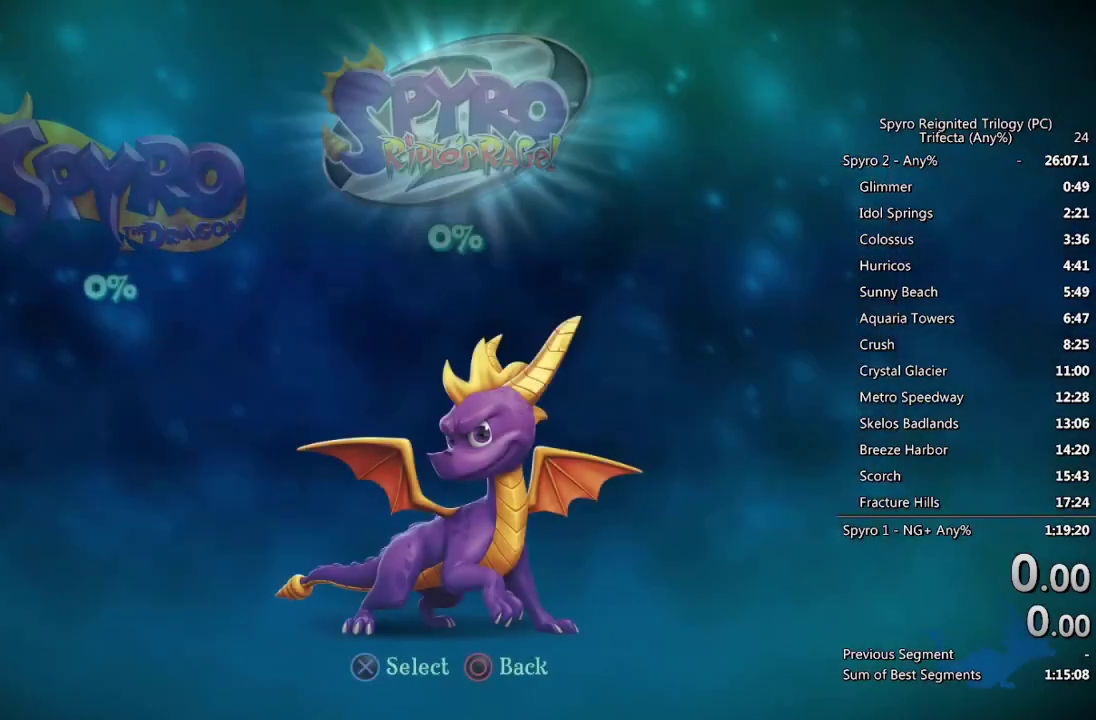
{"buttons": [], "left_stick": "center", "right_stick": "center", "events": [[33, "CROSS", "up"], [100, "CROSS", "down"], [200, "CROSS", "up"]]}